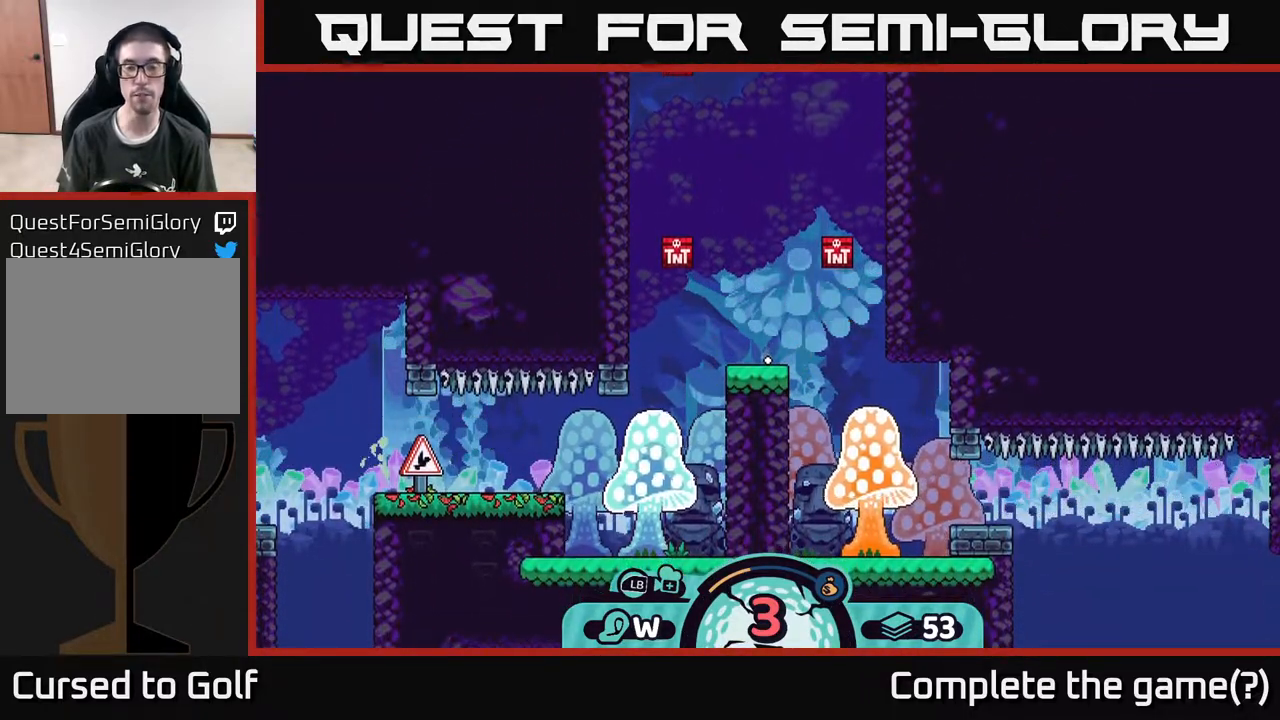
Gameplay with a controller (Xbox layout); each line is a JSON object with the inputs held at the frame after it. "events" lists button and stick changes between this image and that frame as [ms after this image, input, new state], when the widget could be followed in between.
{"buttons": [], "left_stick": "center", "right_stick": "center", "events": []}
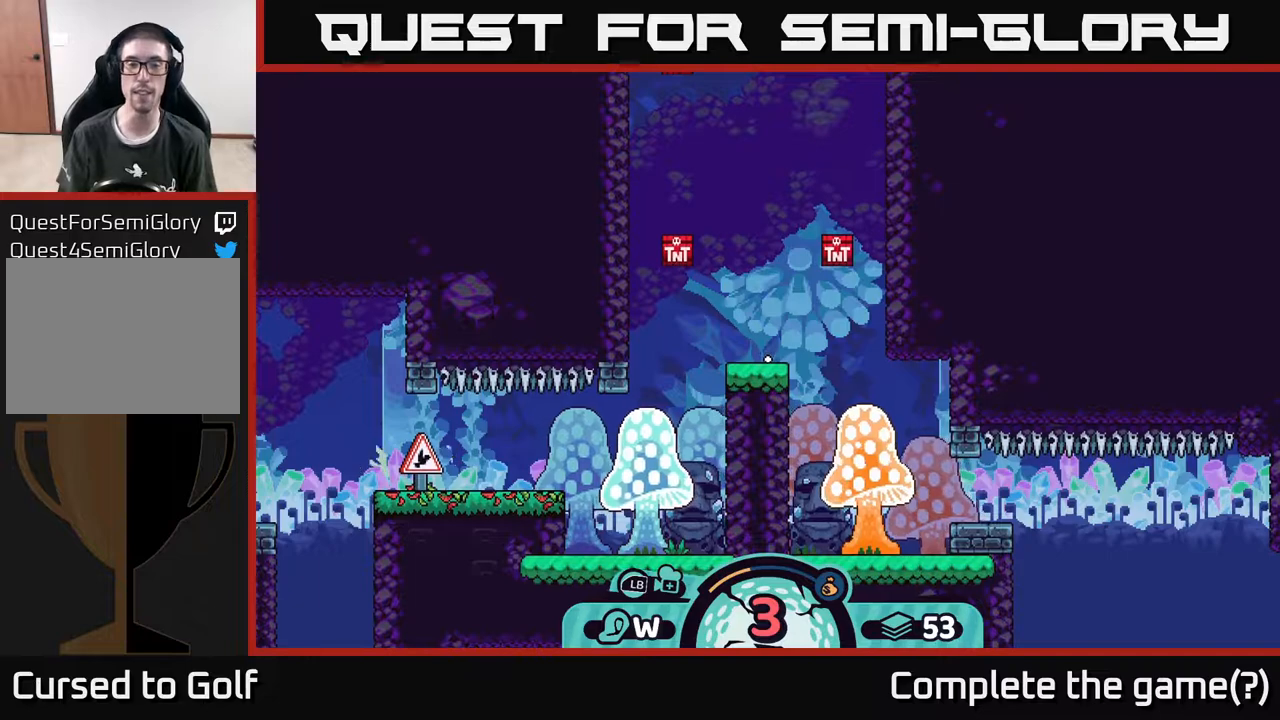
{"buttons": [], "left_stick": "center", "right_stick": "center", "events": []}
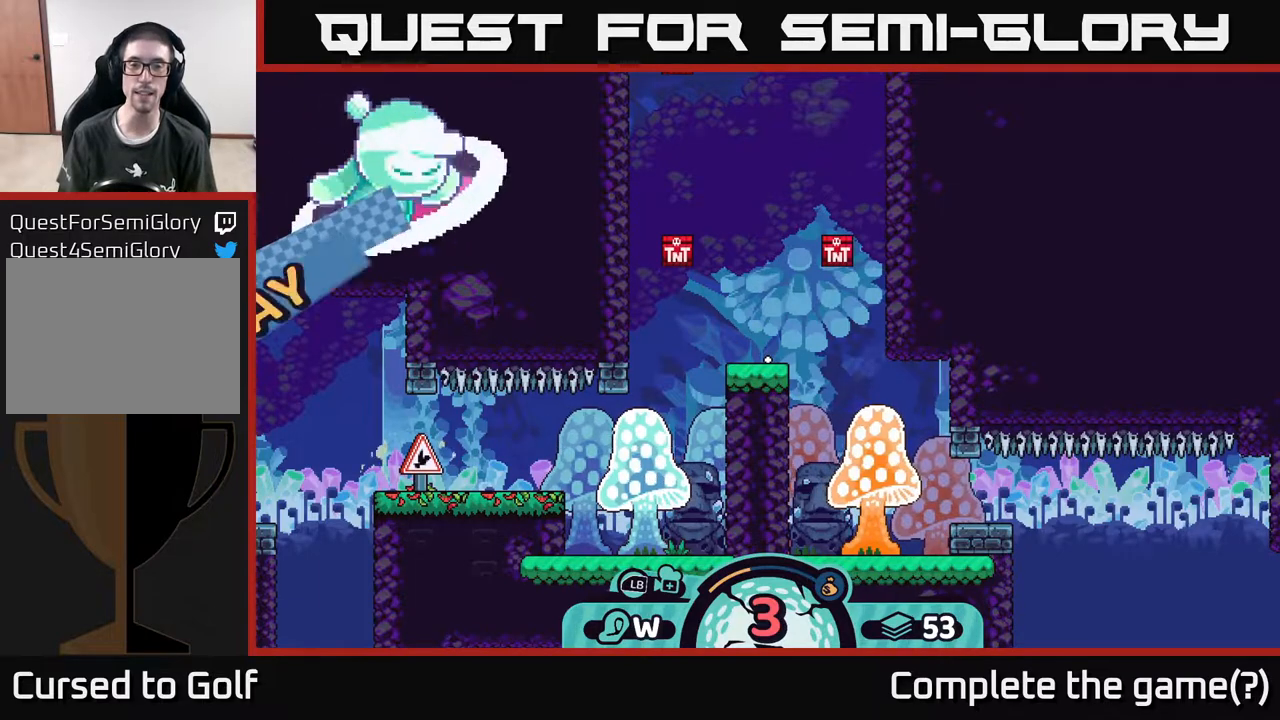
{"buttons": [], "left_stick": "center", "right_stick": "center", "events": []}
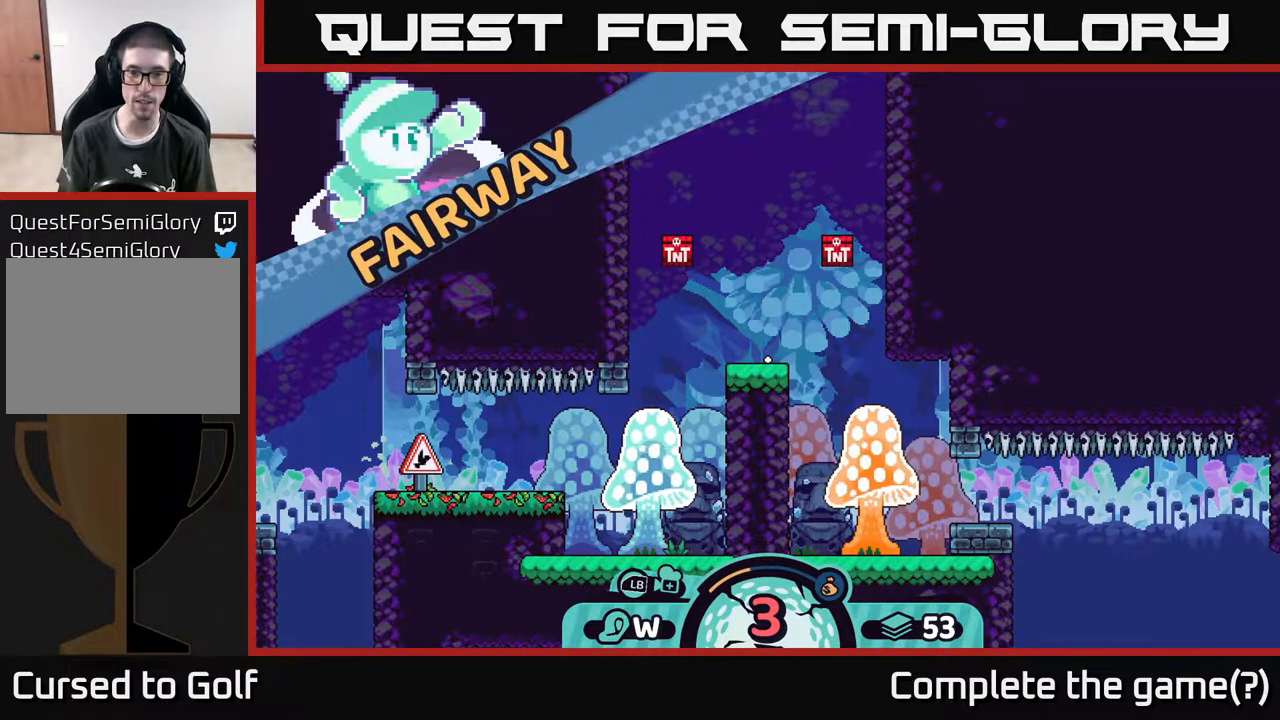
{"buttons": [], "left_stick": "center", "right_stick": "center", "events": []}
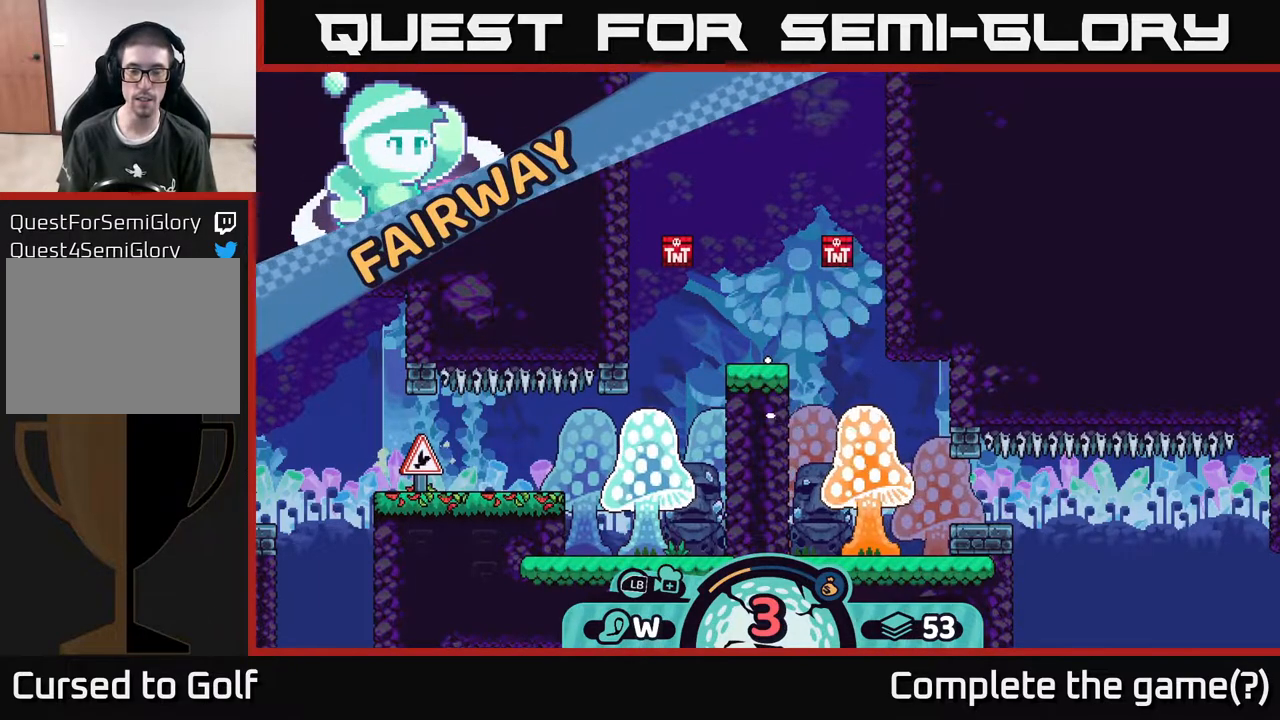
{"buttons": [], "left_stick": "center", "right_stick": "center", "events": []}
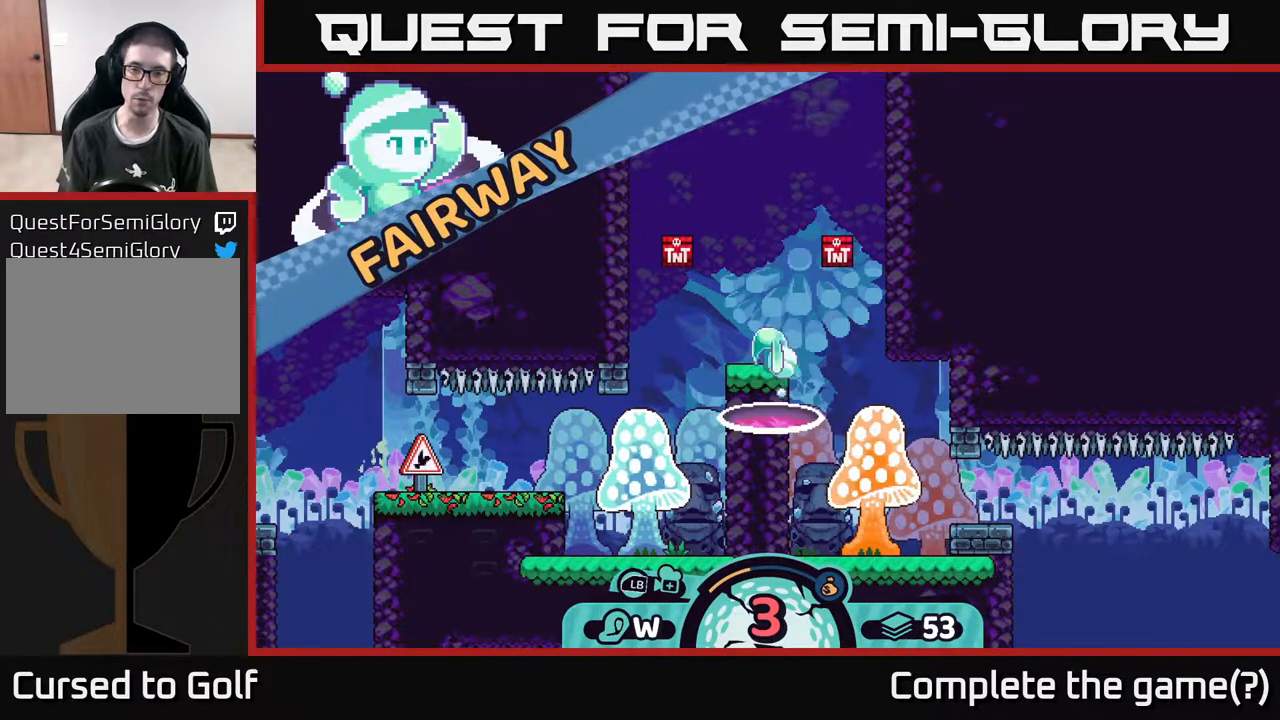
{"buttons": [], "left_stick": "center", "right_stick": "center", "events": []}
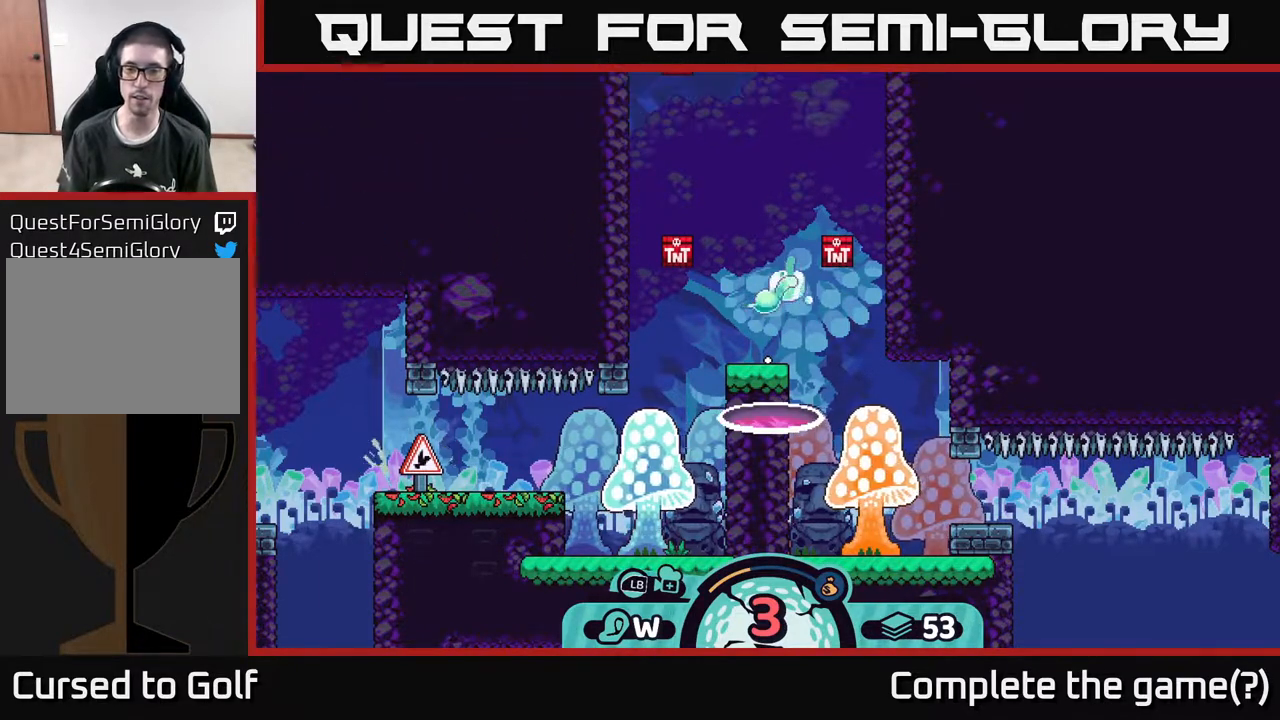
{"buttons": [], "left_stick": "center", "right_stick": "center", "events": []}
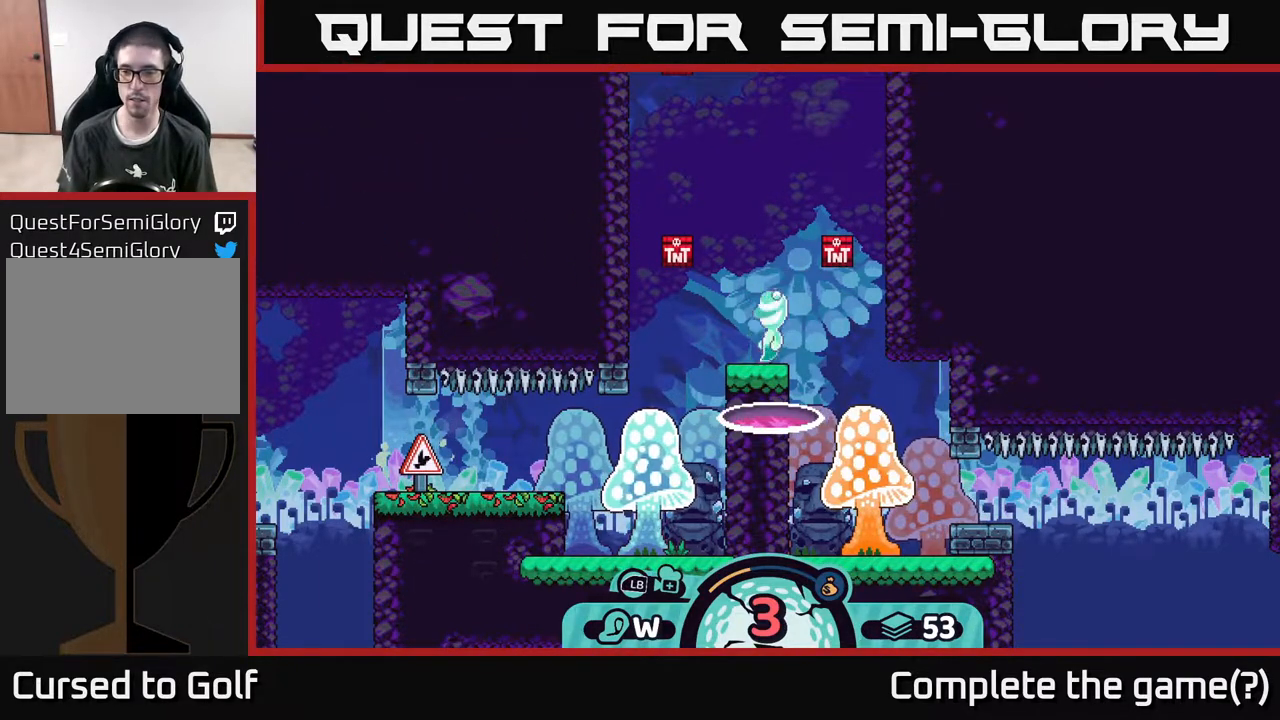
{"buttons": [], "left_stick": "center", "right_stick": "center", "events": [[50, "right_stick", "down"], [267, "right_stick", "center"]]}
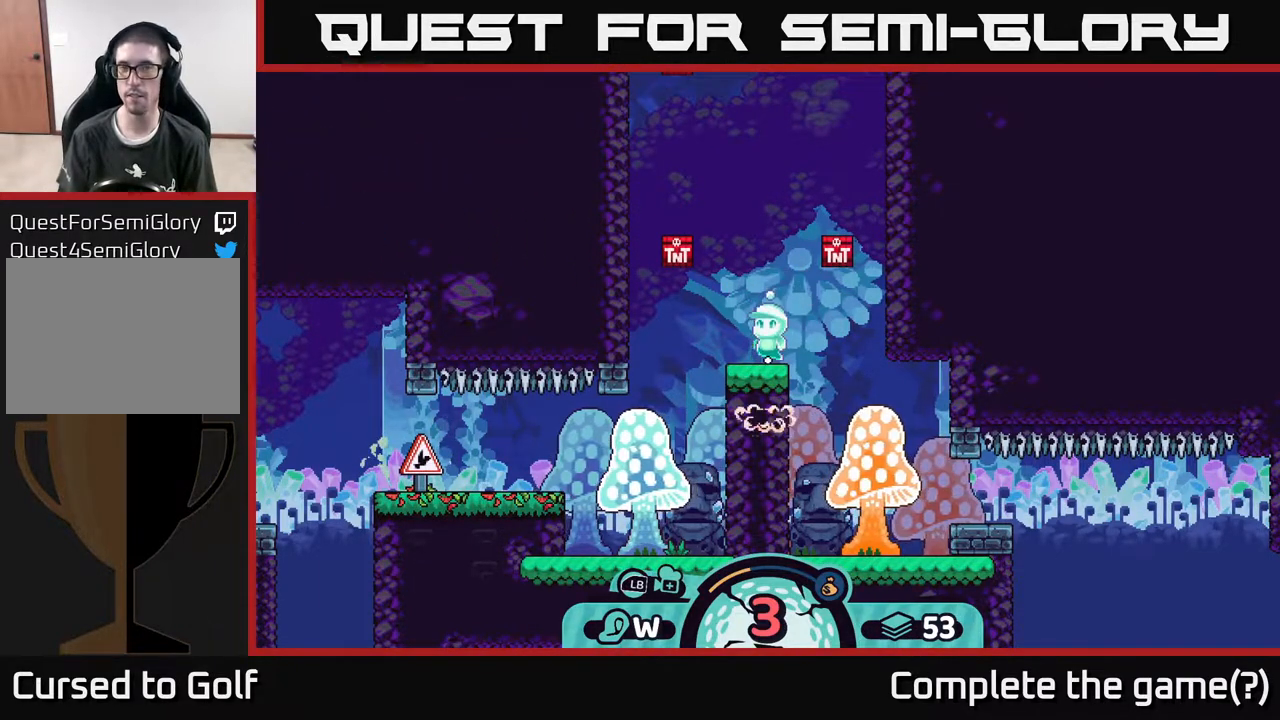
{"buttons": [], "left_stick": "center", "right_stick": "center", "events": []}
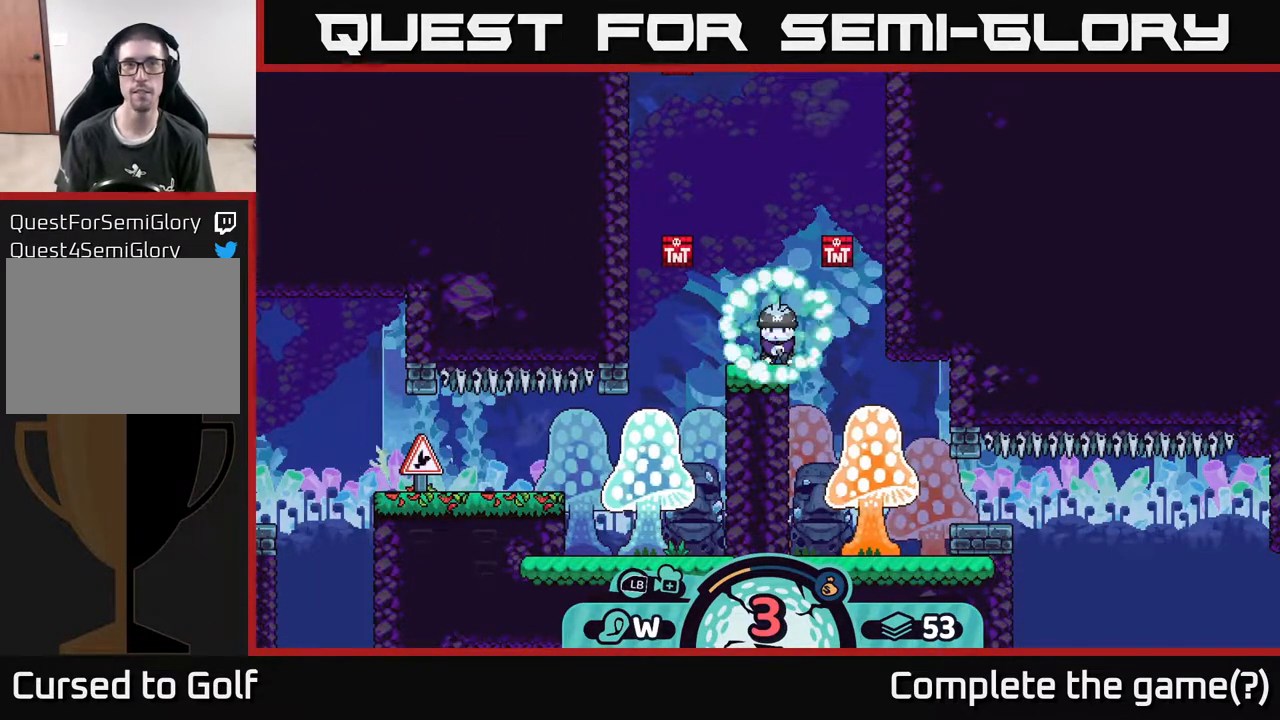
{"buttons": [], "left_stick": "center", "right_stick": "center", "events": []}
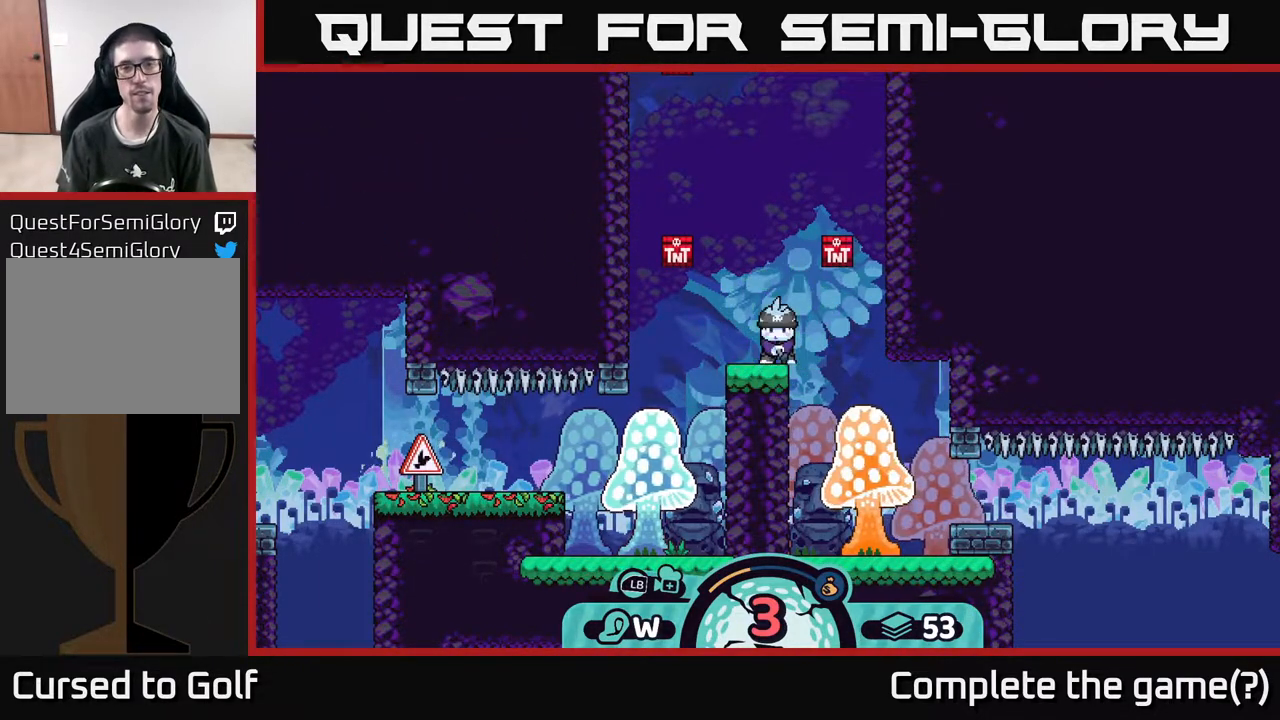
{"buttons": [], "left_stick": "center", "right_stick": "center", "events": []}
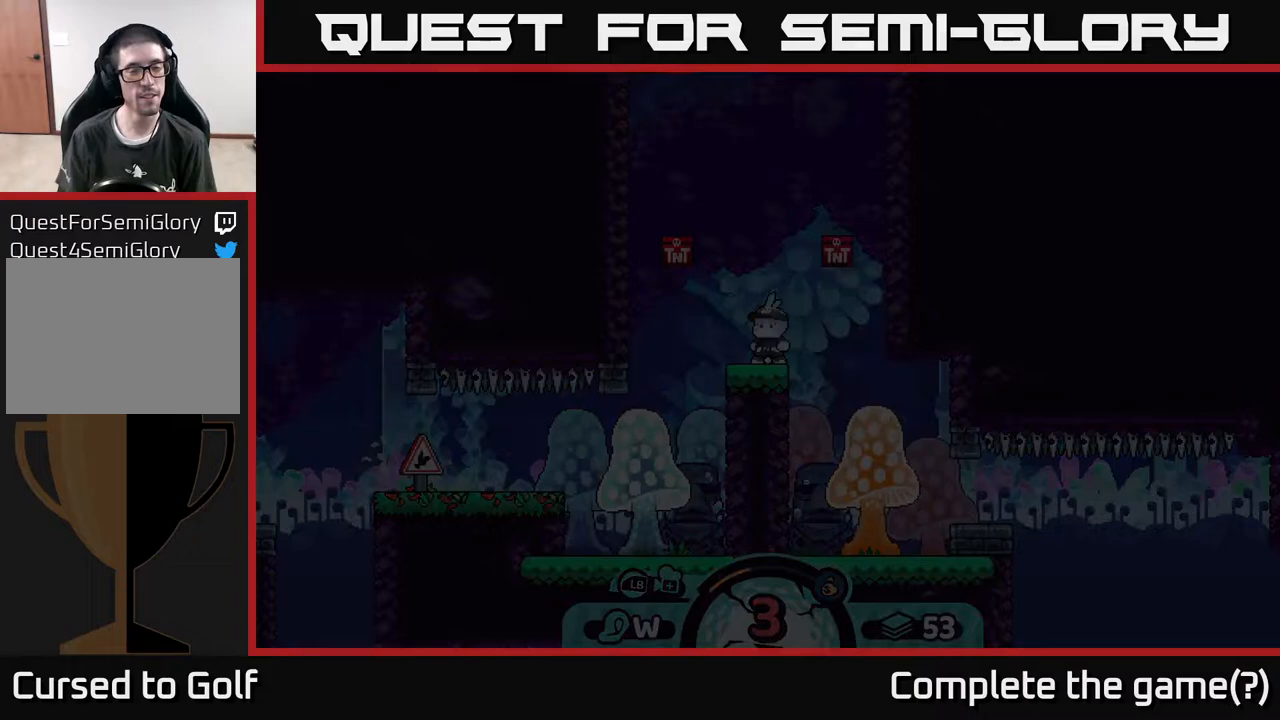
{"buttons": [], "left_stick": "center", "right_stick": "center", "events": [[50, "right_stick", "down"], [217, "right_stick", "center"]]}
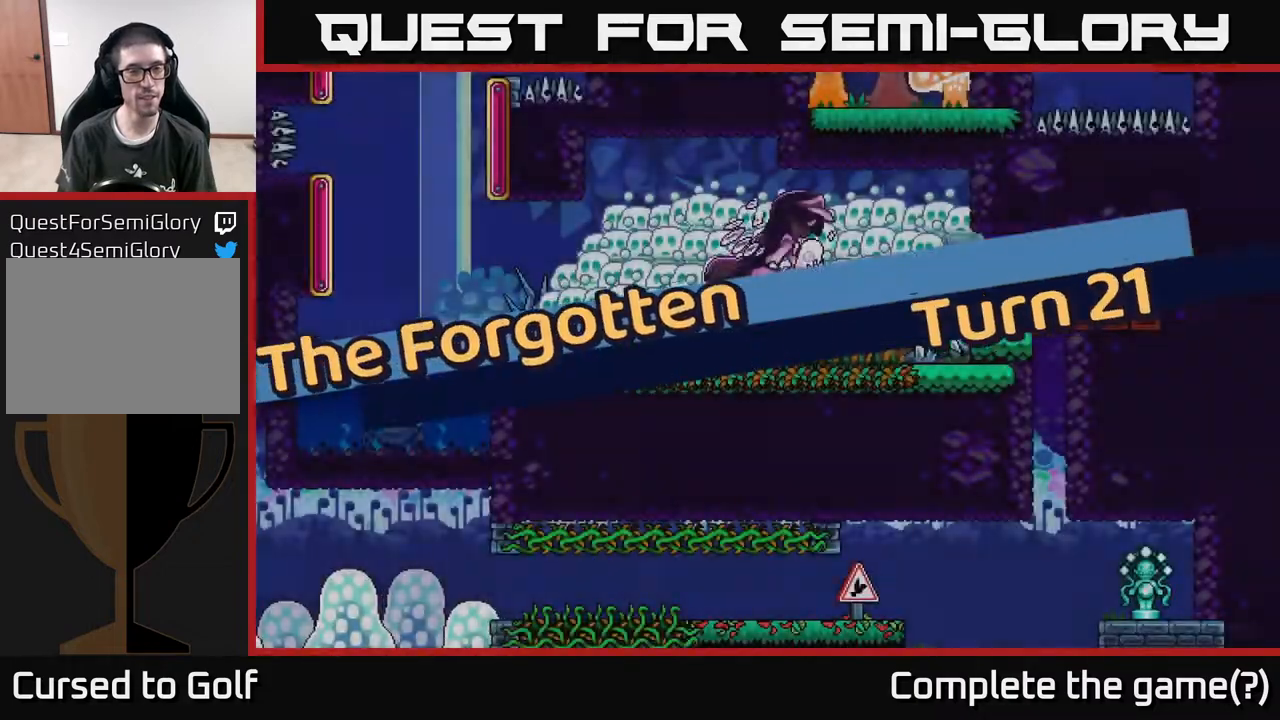
{"buttons": [], "left_stick": "center", "right_stick": "center", "events": []}
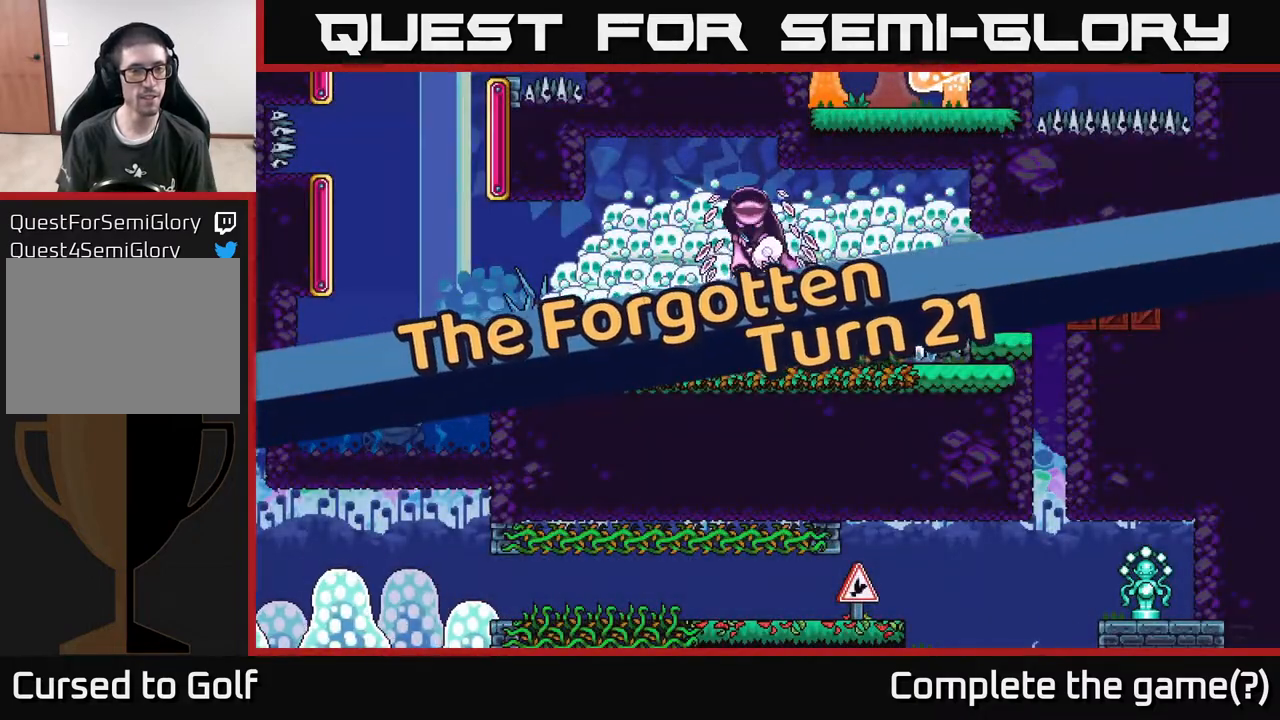
{"buttons": [], "left_stick": "center", "right_stick": "up", "events": [[350, "right_stick", "left"], [450, "right_stick", "up"]]}
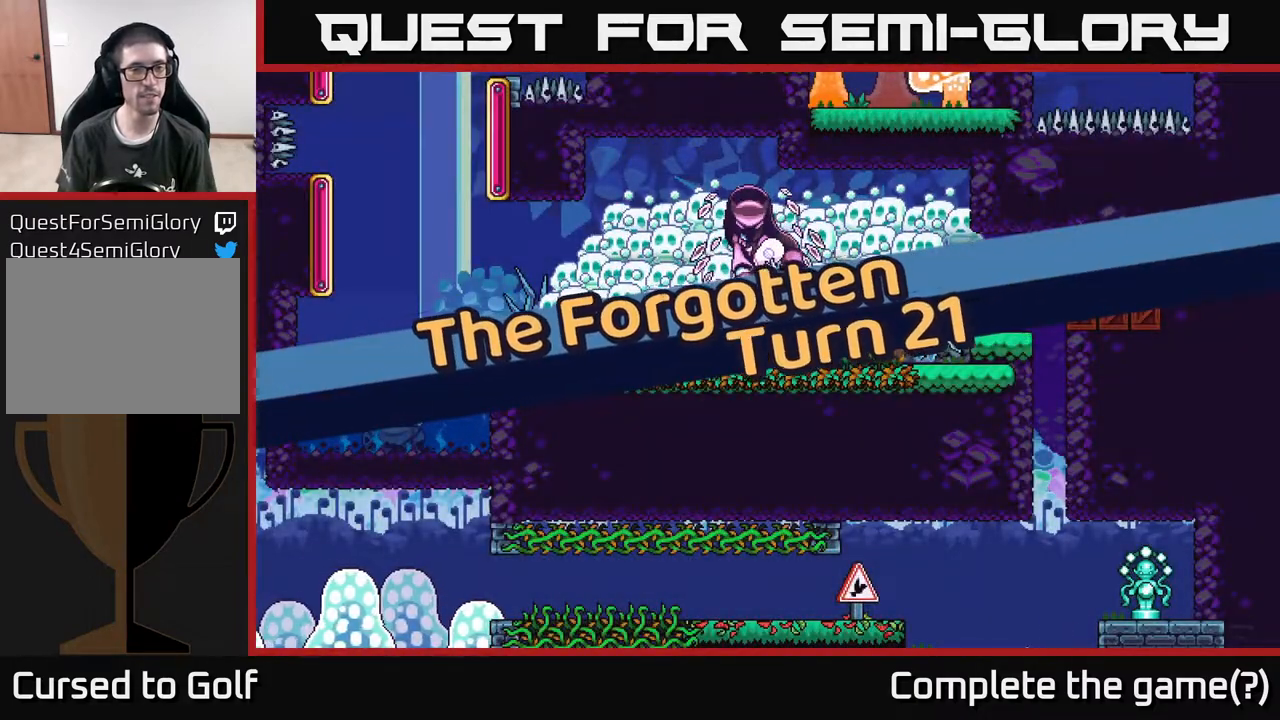
{"buttons": [], "left_stick": "center", "right_stick": "center", "events": [[17, "right_stick", "up-right"], [183, "right_stick", "center"]]}
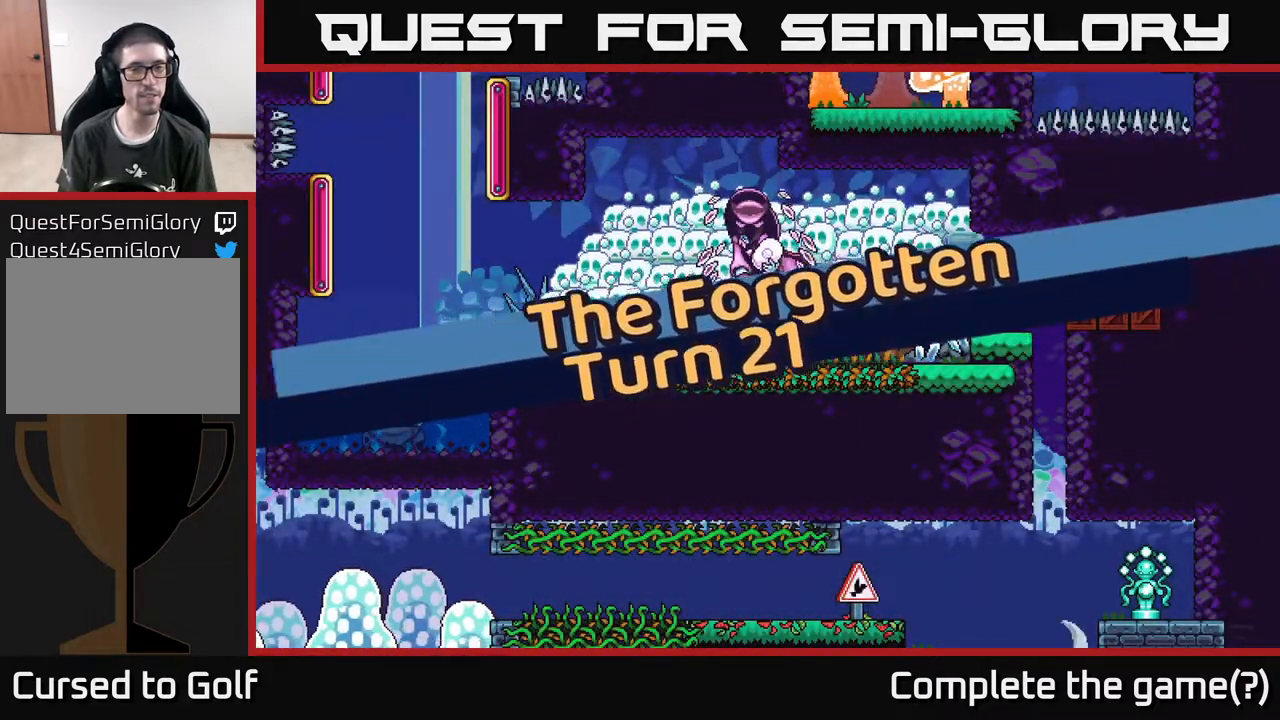
{"buttons": [], "left_stick": "center", "right_stick": "center", "events": []}
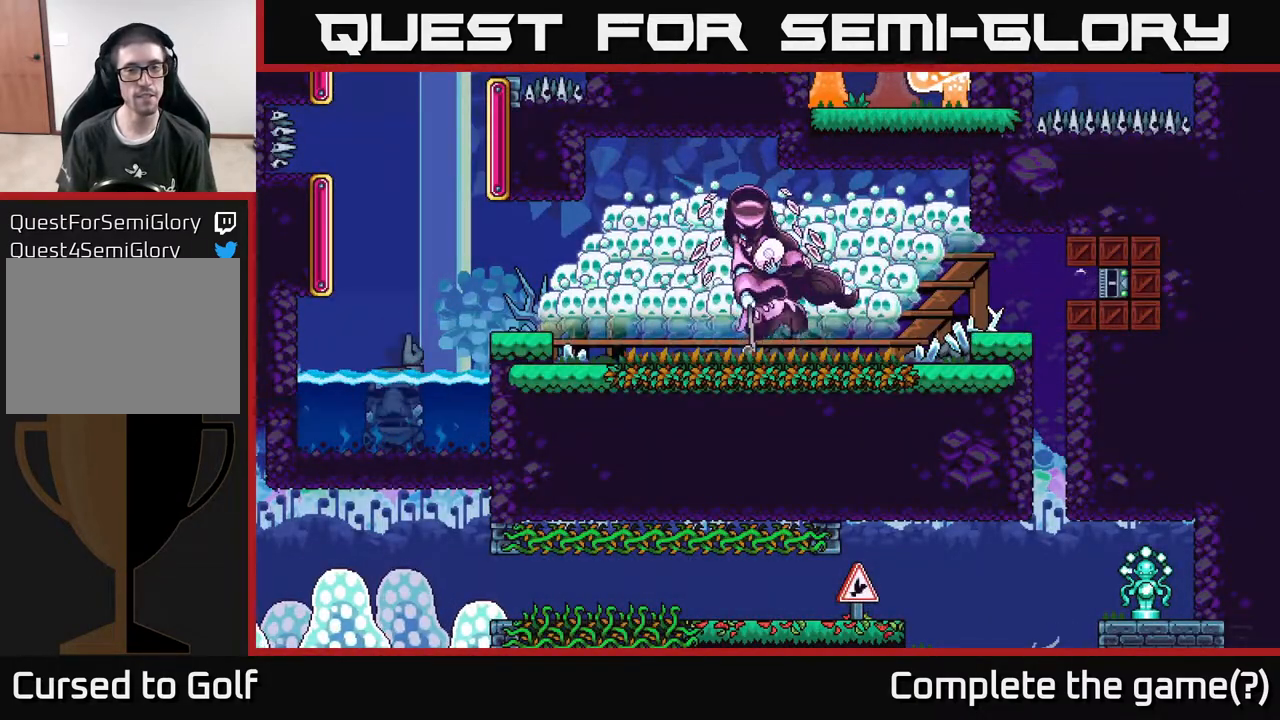
{"buttons": [], "left_stick": "center", "right_stick": "center", "events": []}
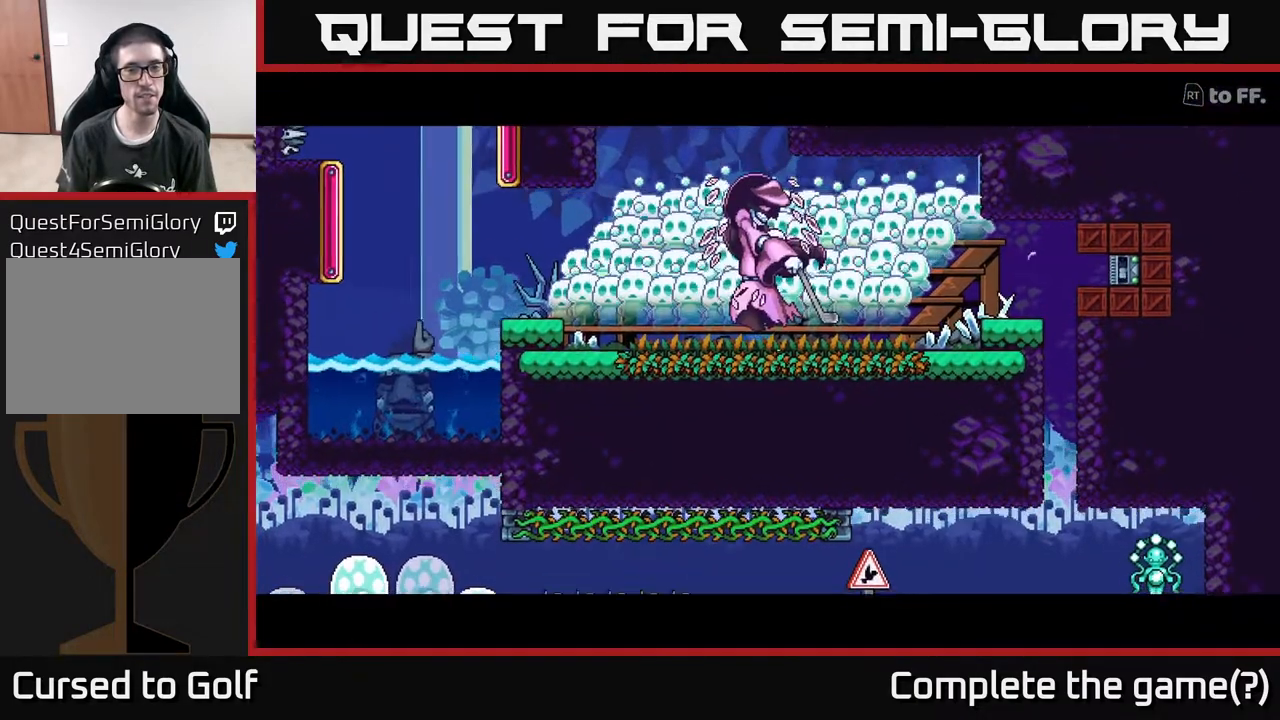
{"buttons": [], "left_stick": "center", "right_stick": "right", "events": [[367, "right_stick", "right"]]}
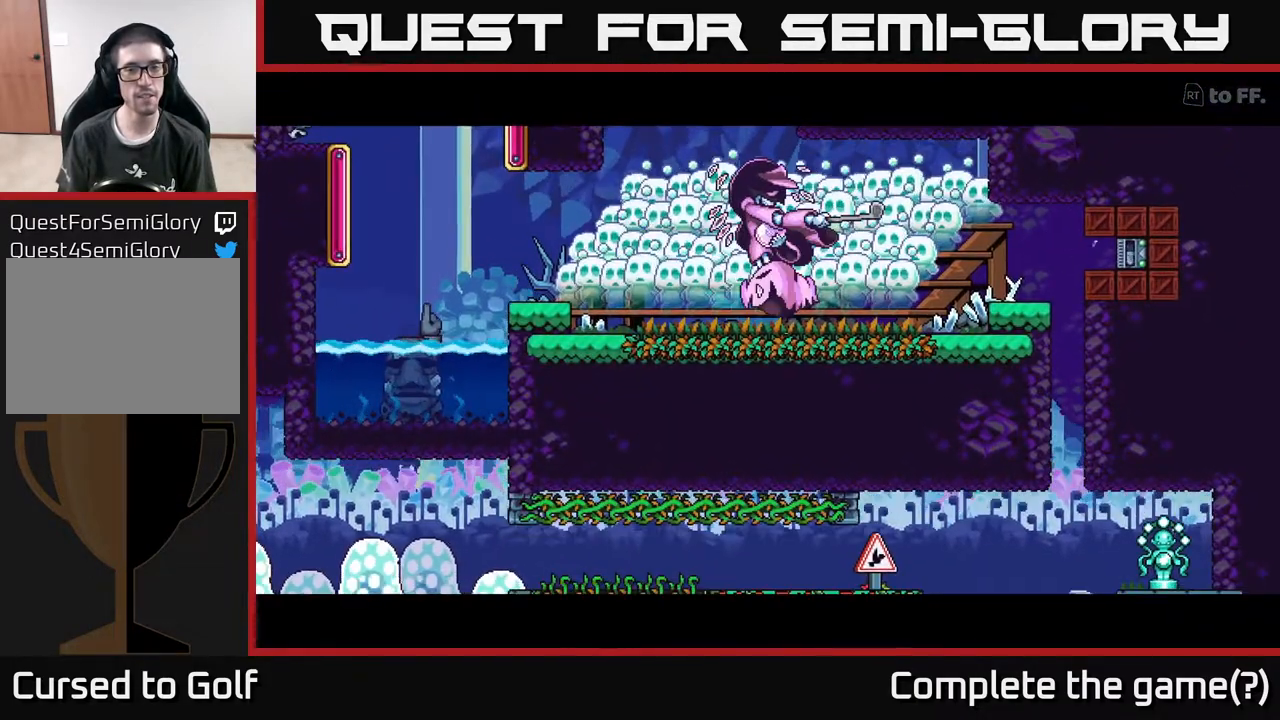
{"buttons": [], "left_stick": "right", "right_stick": "center", "events": [[167, "right_stick", "center"], [317, "left_stick", "right"]]}
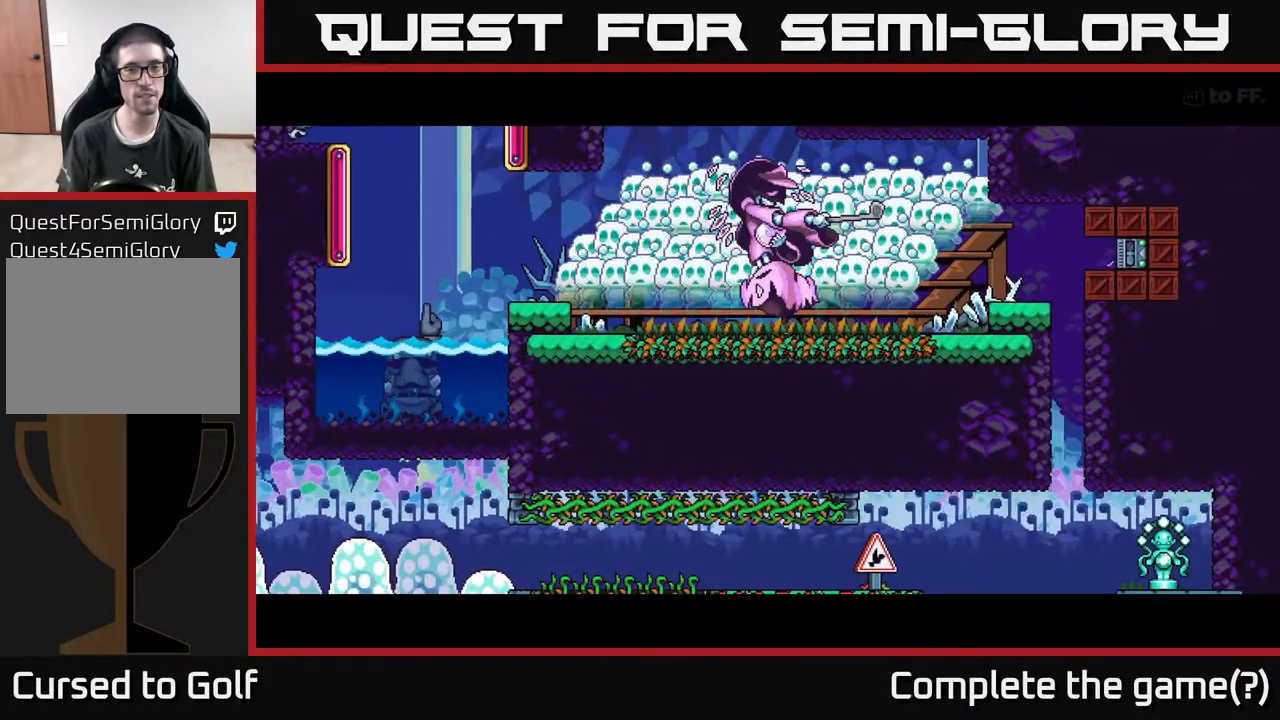
{"buttons": [], "left_stick": "center", "right_stick": "center", "events": [[100, "left_stick", "center"]]}
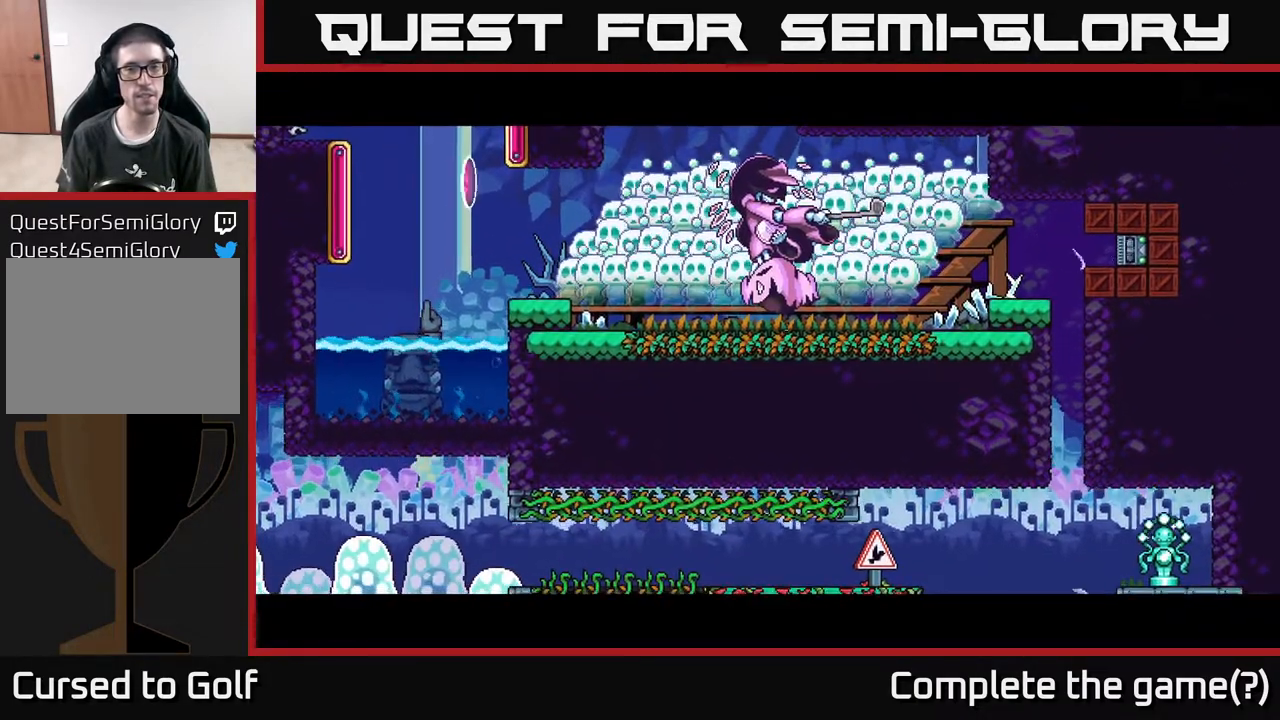
{"buttons": [], "left_stick": "center", "right_stick": "center", "events": []}
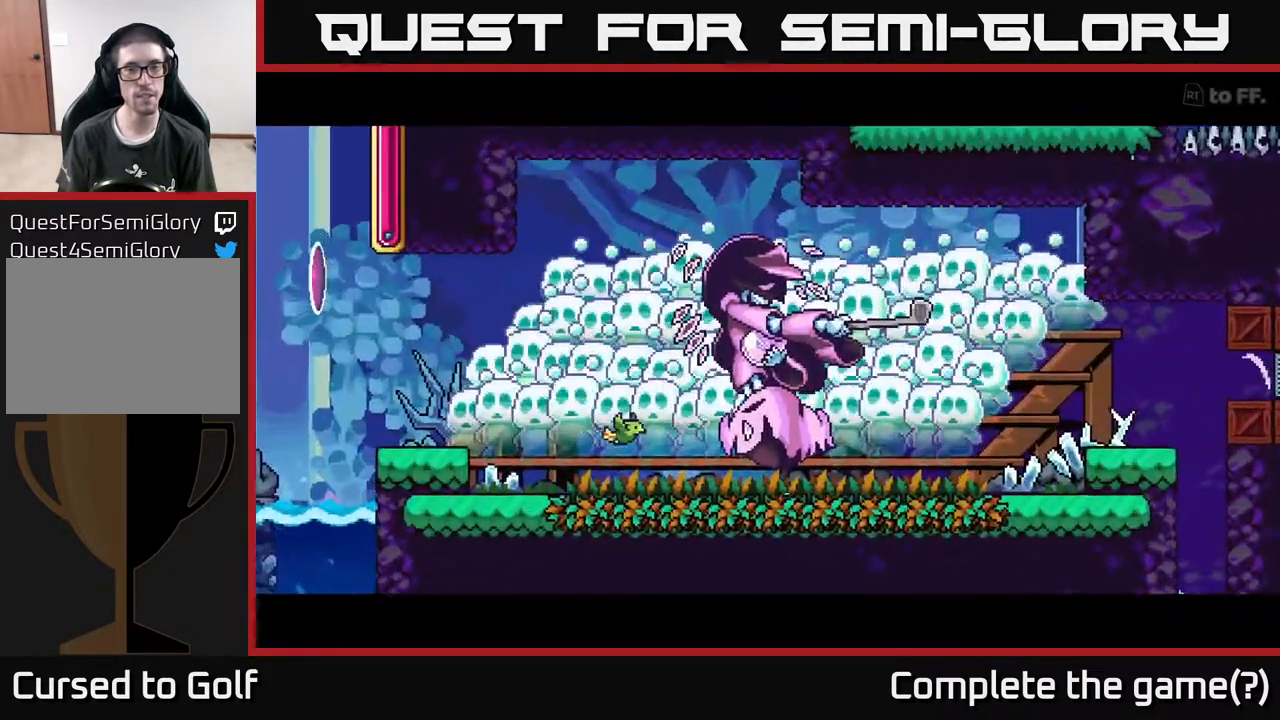
{"buttons": [], "left_stick": "center", "right_stick": "center", "events": []}
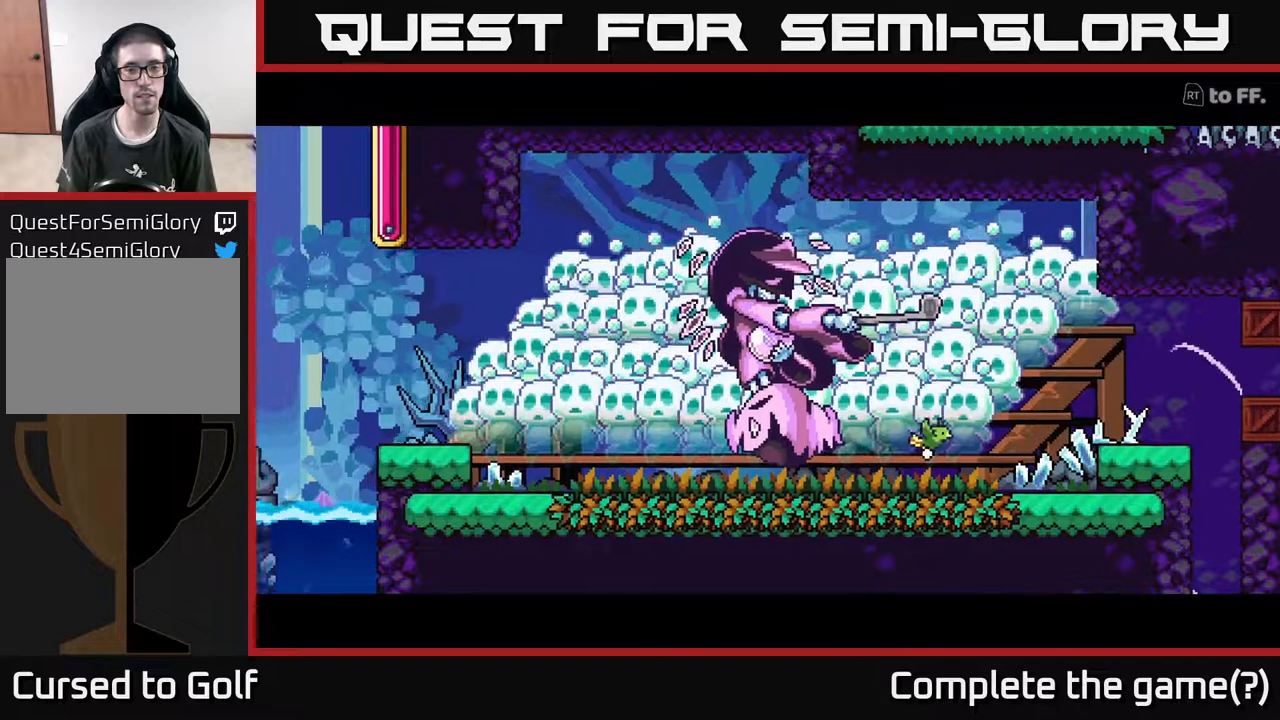
{"buttons": [], "left_stick": "center", "right_stick": "center", "events": []}
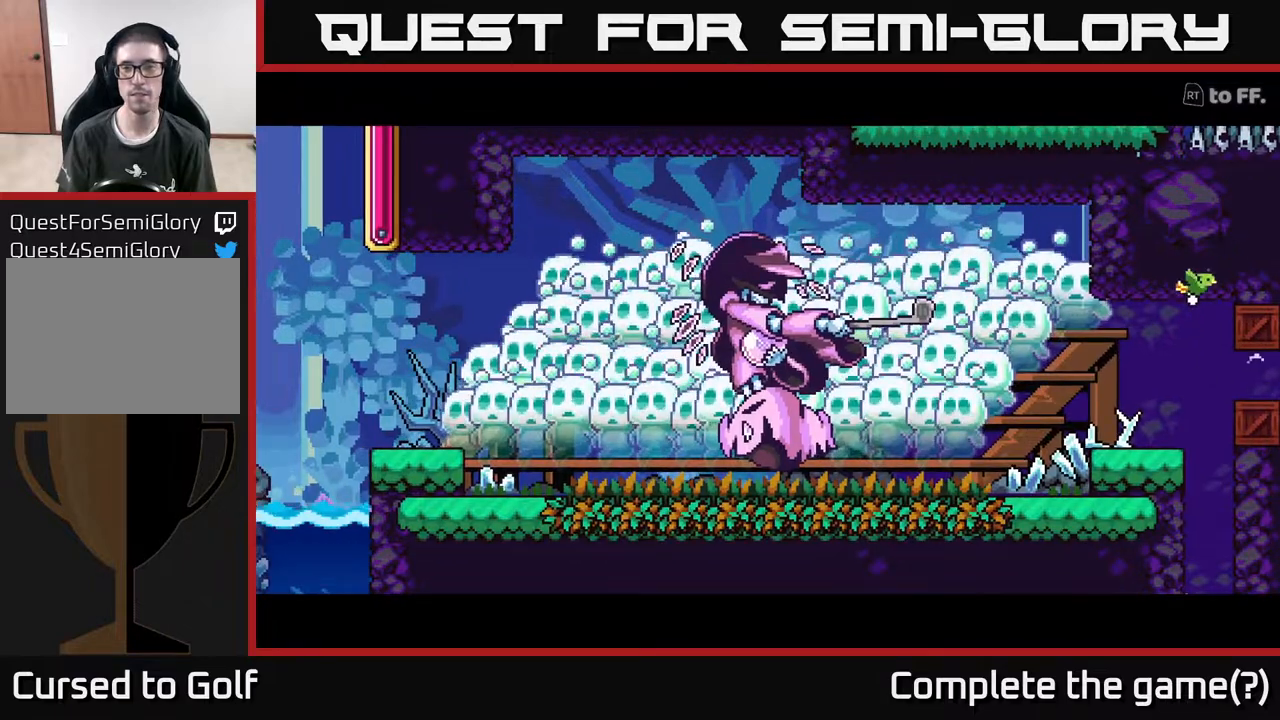
{"buttons": [], "left_stick": "center", "right_stick": "center", "events": []}
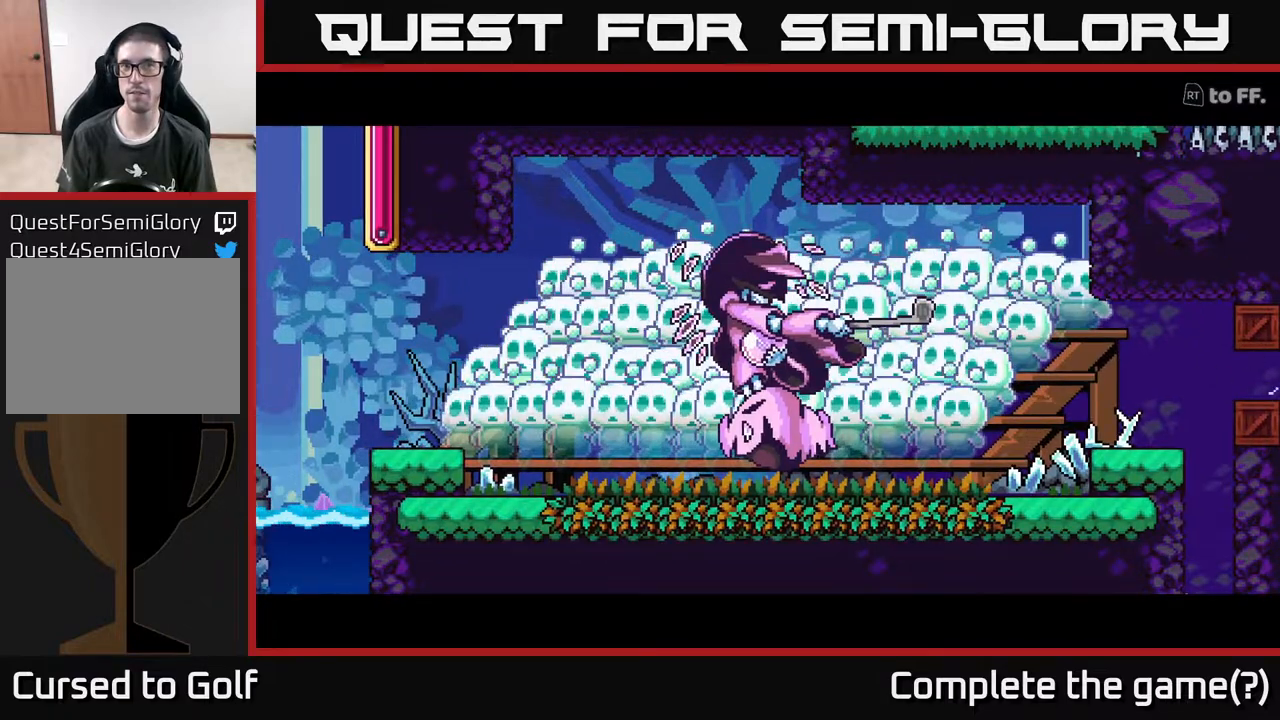
{"buttons": [], "left_stick": "center", "right_stick": "center", "events": [[117, "right_stick", "up-right"], [167, "left_stick", "right"], [383, "left_stick", "center"], [383, "right_stick", "center"]]}
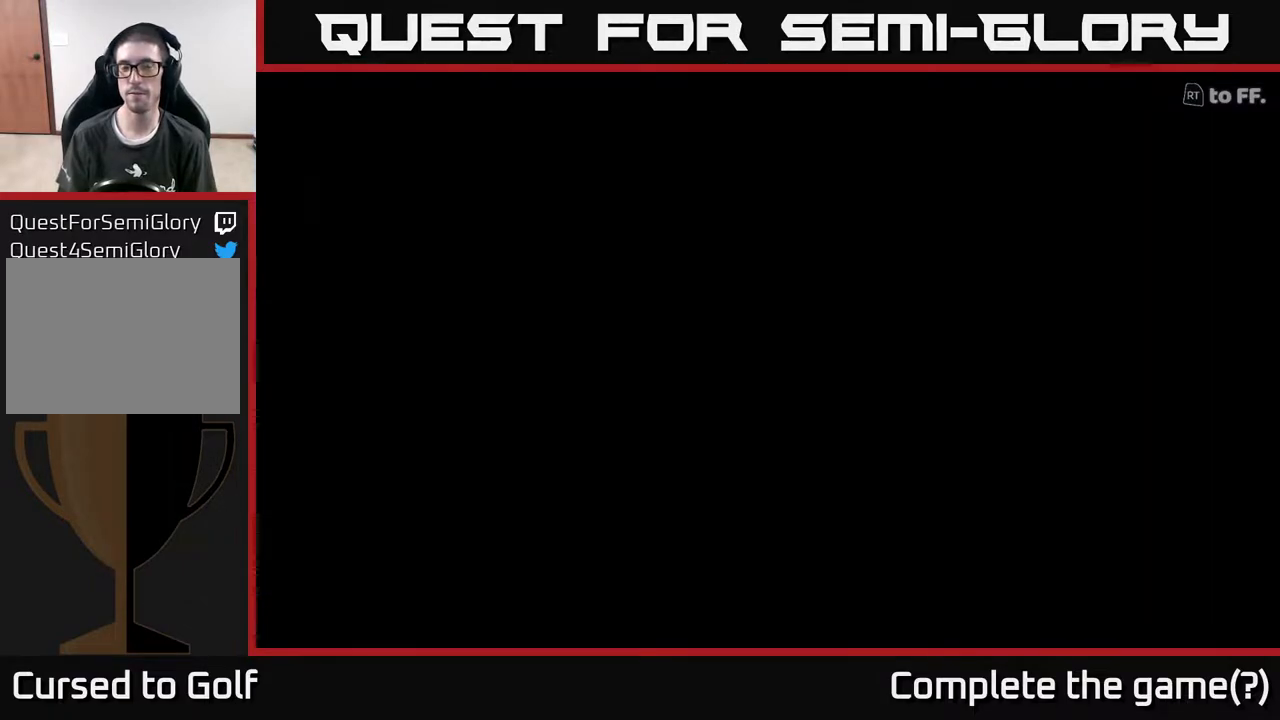
{"buttons": [], "left_stick": "center", "right_stick": "center", "events": []}
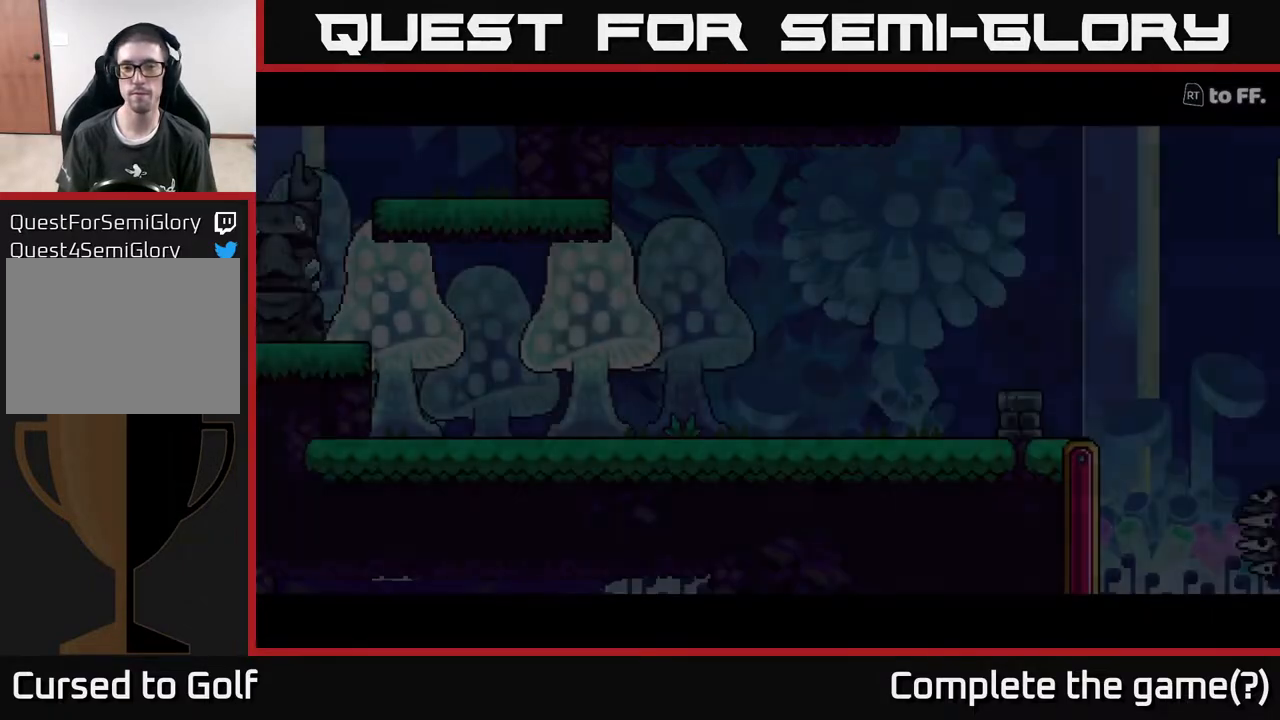
{"buttons": [], "left_stick": "center", "right_stick": "center", "events": []}
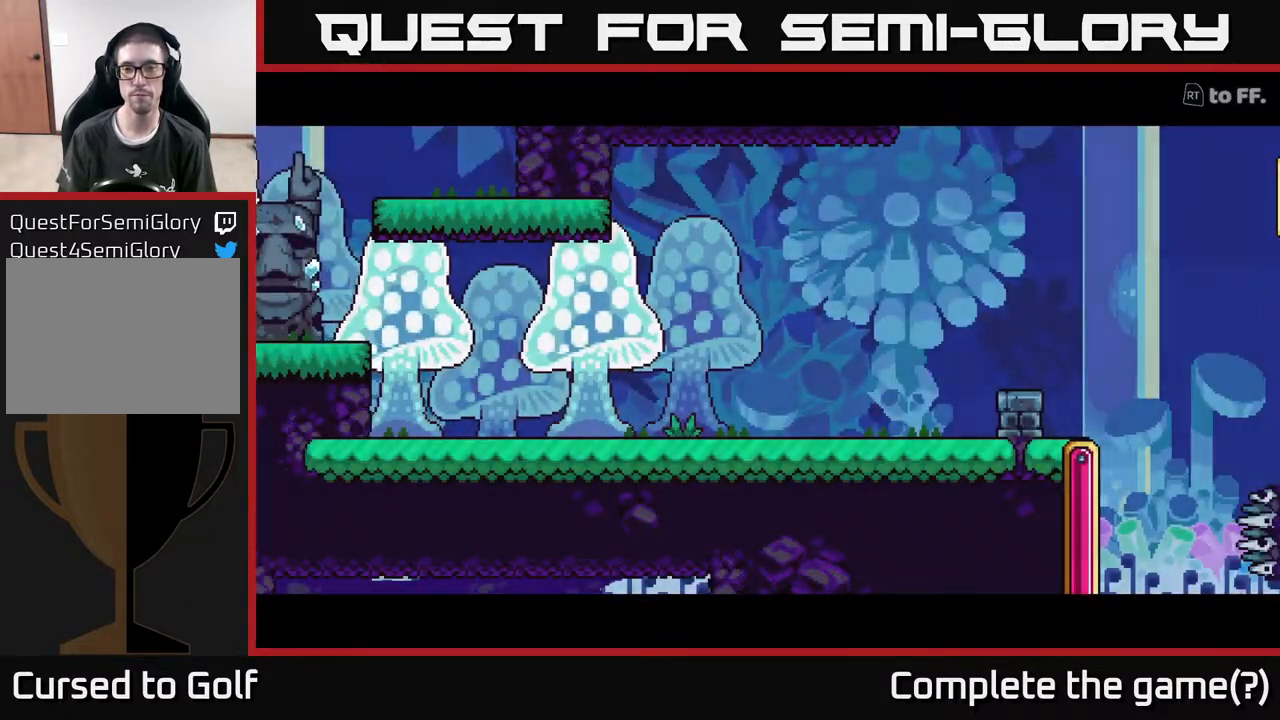
{"buttons": [], "left_stick": "right", "right_stick": "center", "events": [[450, "left_stick", "right"]]}